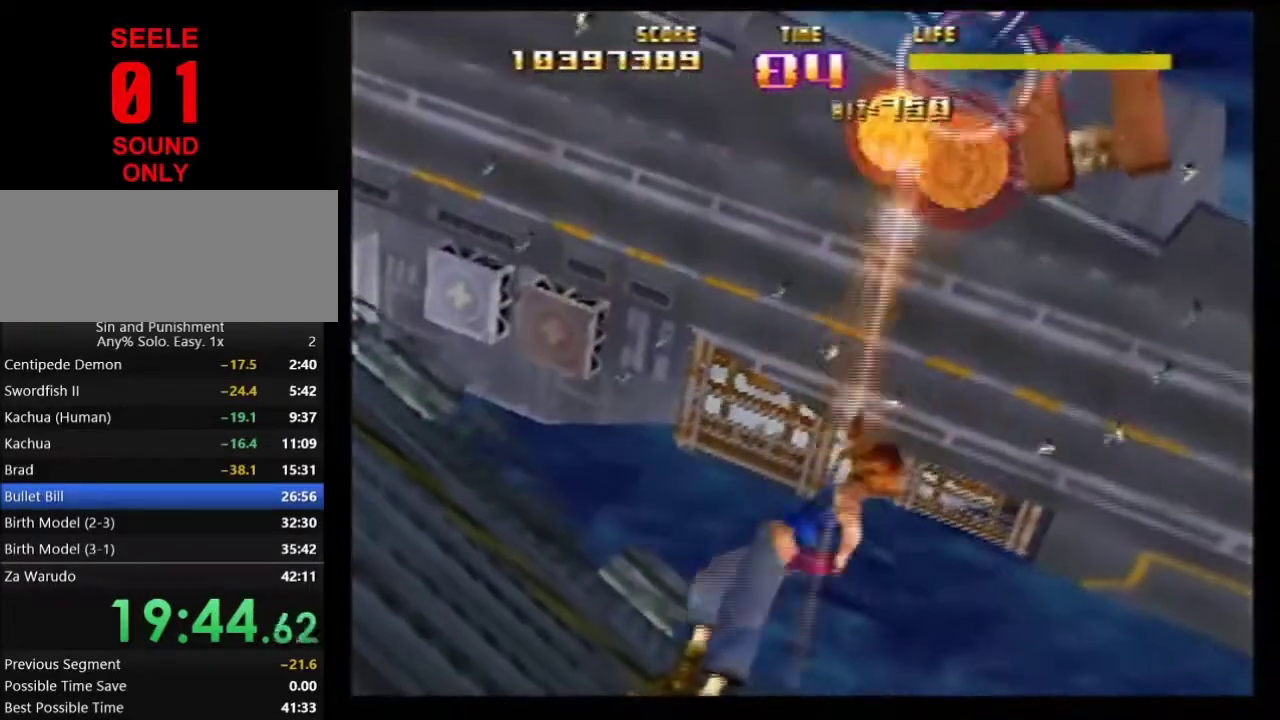
Gameplay with a controller (Nintendo layout); each line is a JSON object with the inputs held at the frame after it (dt_ms = milliseconds from this image to that frame). Not read: L3 R3.
{"dt_ms": 300, "buttons": ["Z"], "left_stick": "right"}
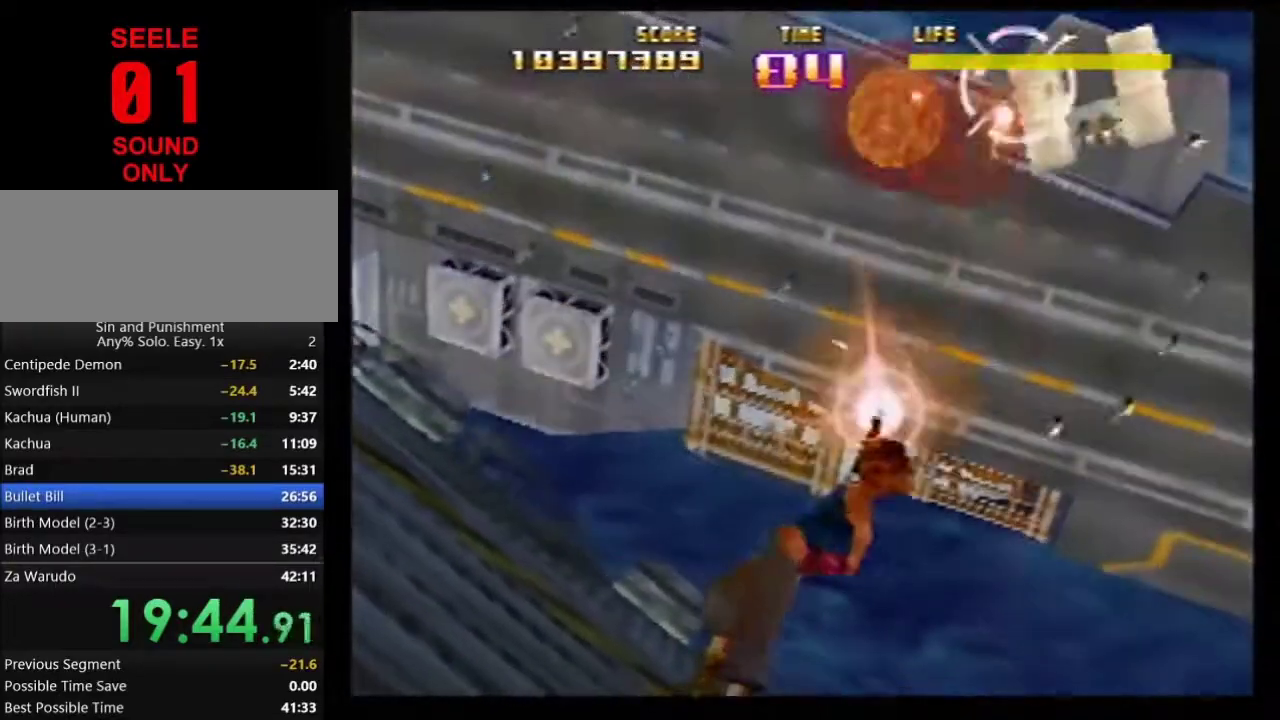
{"dt_ms": 601, "buttons": ["Z"], "left_stick": "up-right"}
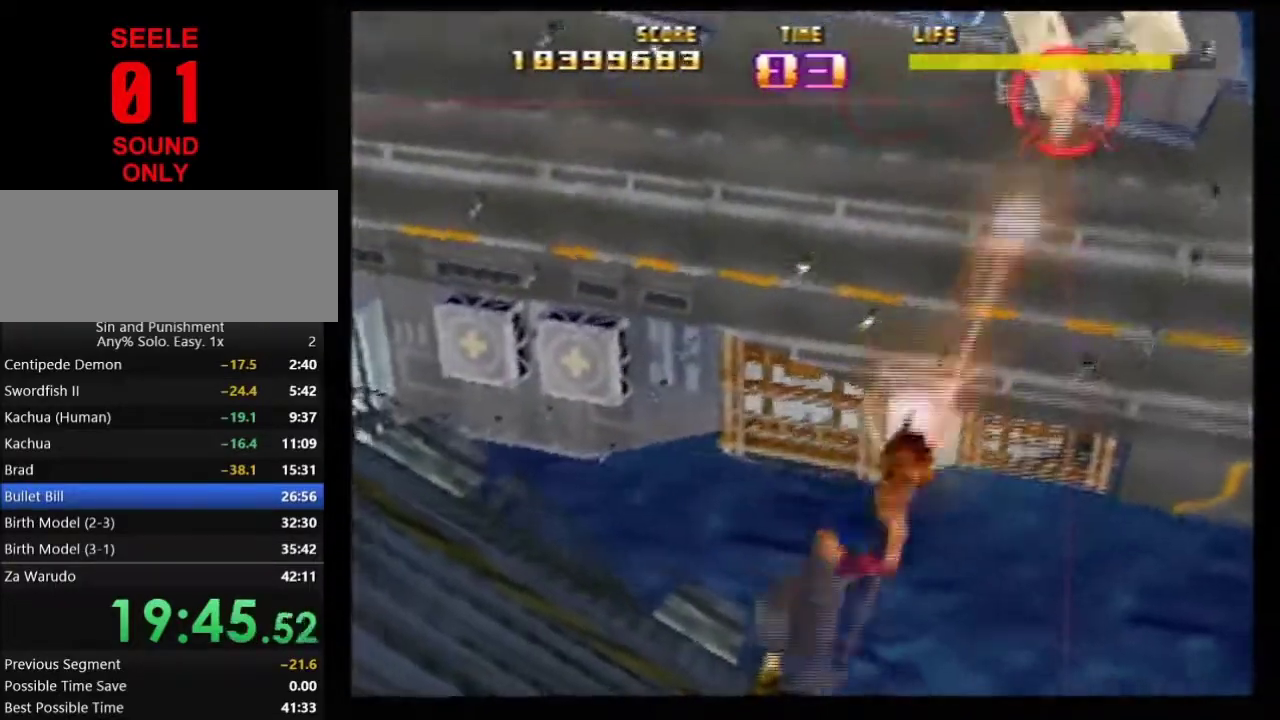
{"dt_ms": 400, "buttons": ["Z"], "left_stick": "up-left"}
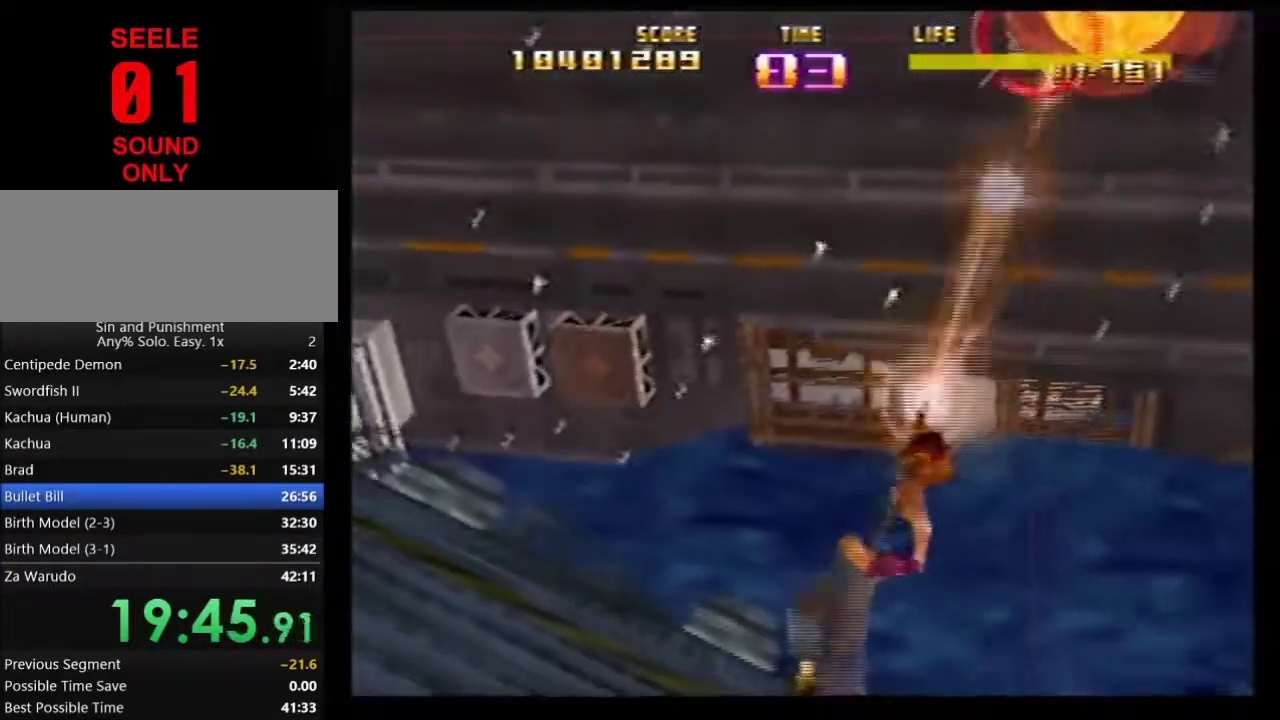
{"dt_ms": 300, "buttons": ["Z"], "left_stick": "down-left"}
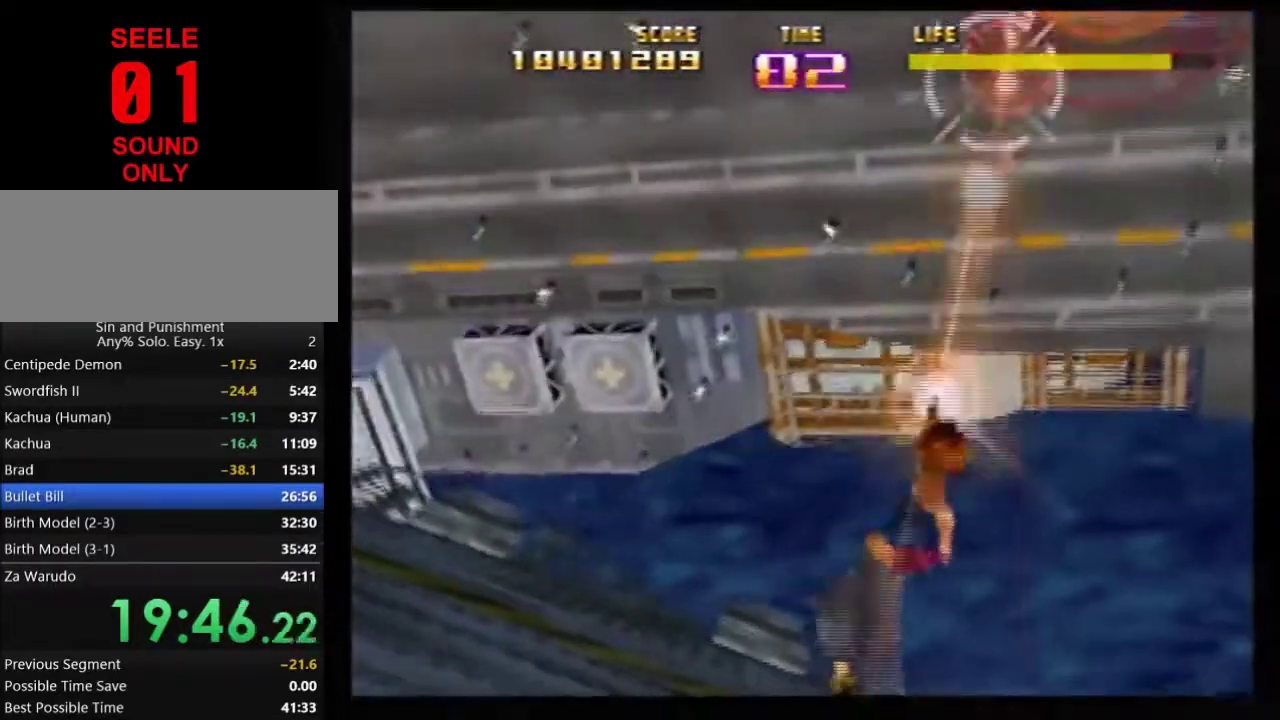
{"dt_ms": 701, "buttons": ["Z"], "left_stick": "center"}
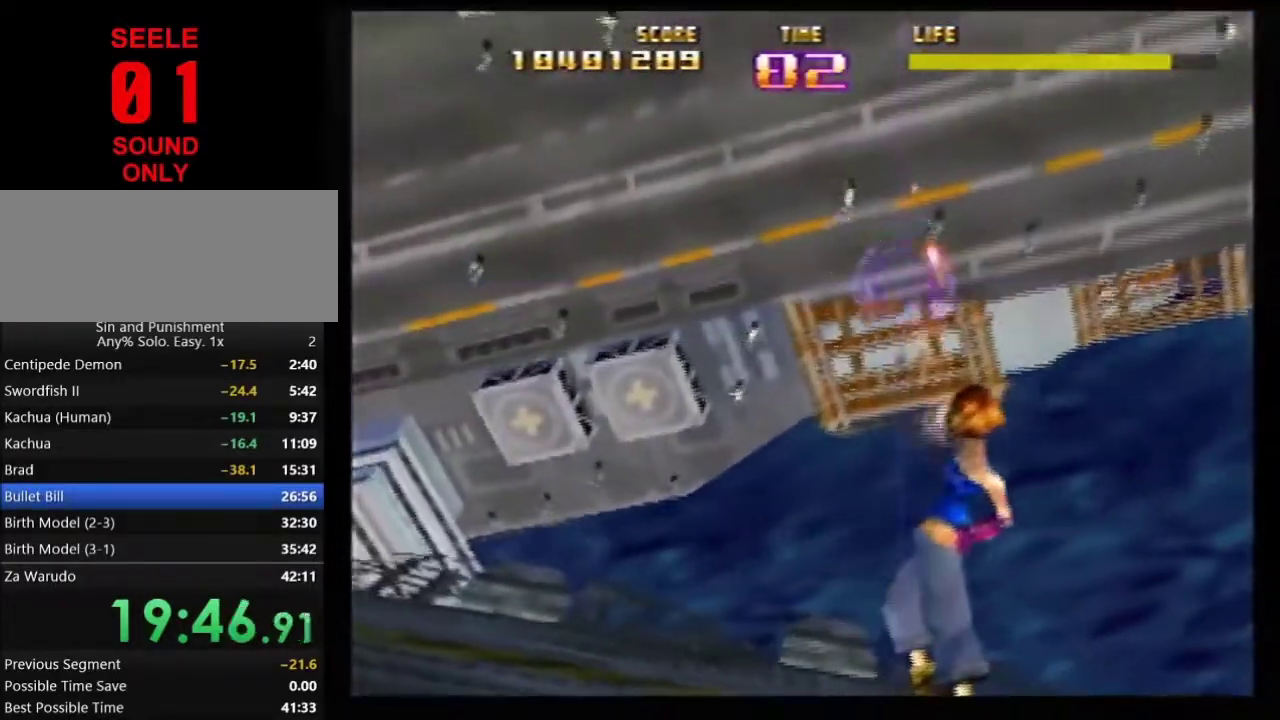
{"dt_ms": 501, "buttons": ["Z"], "left_stick": "up-right"}
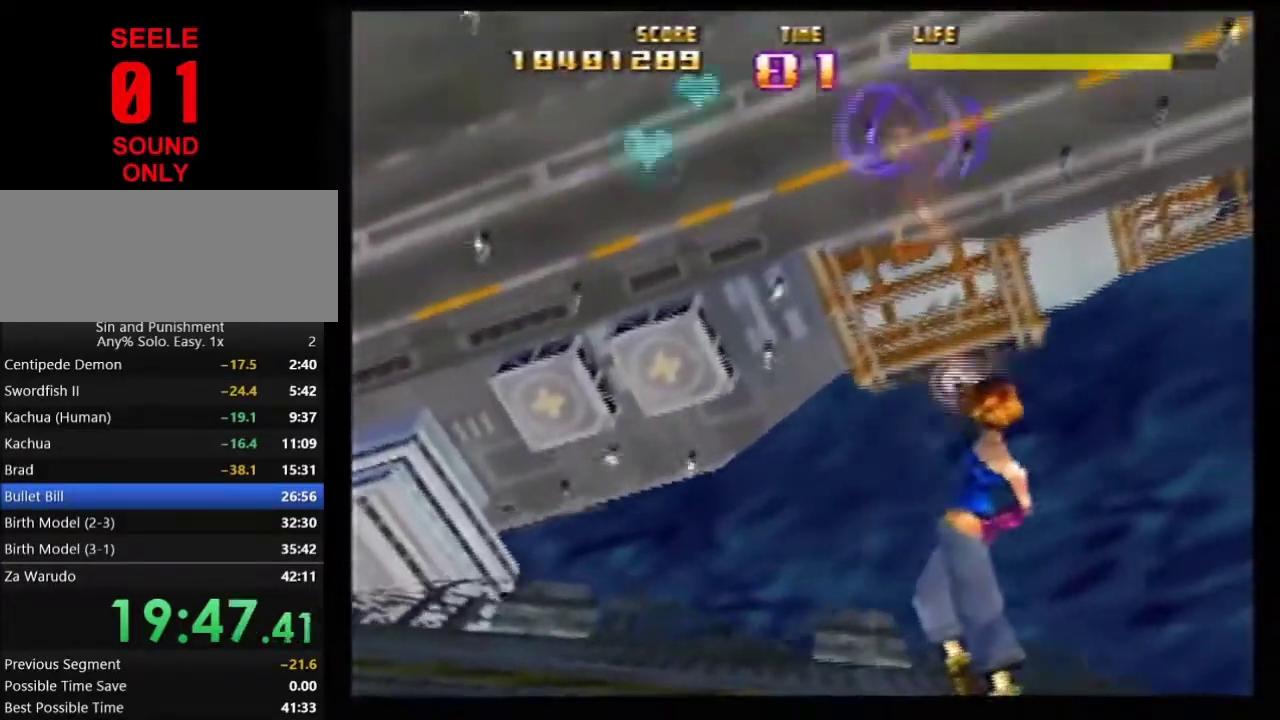
{"dt_ms": 600, "buttons": ["Z"], "left_stick": "center"}
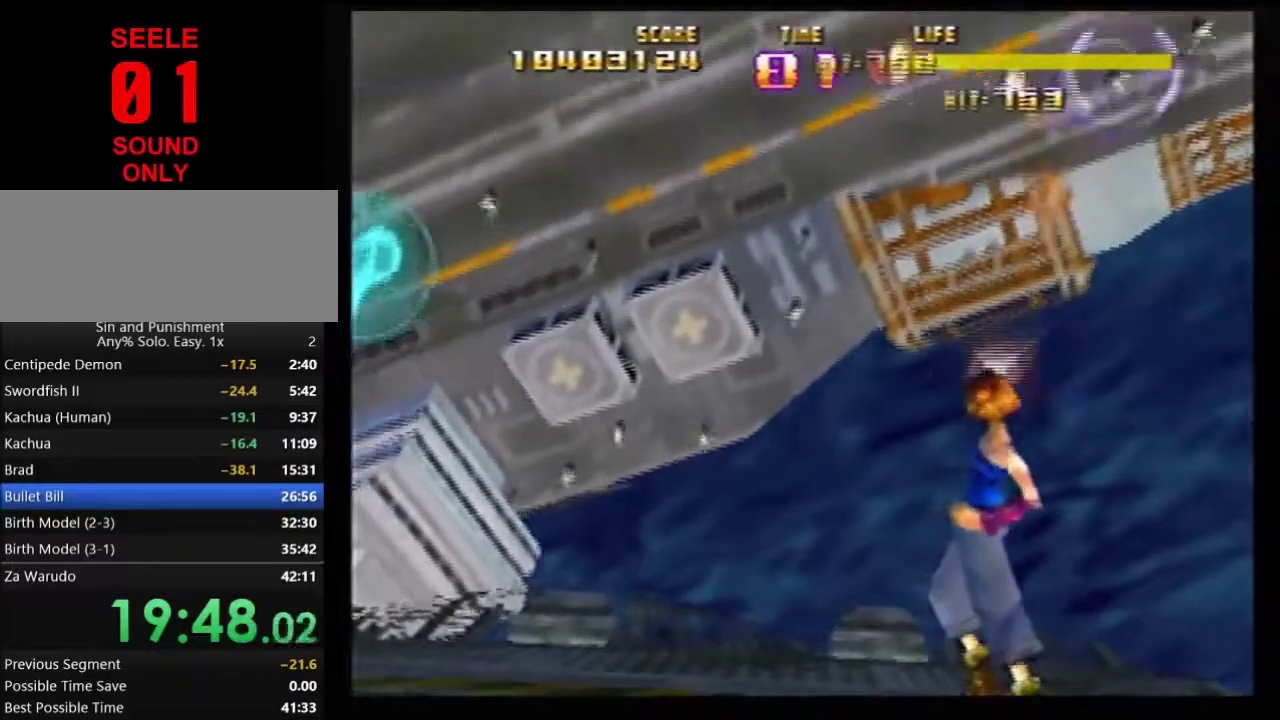
{"dt_ms": 401, "buttons": ["Z"], "left_stick": "center"}
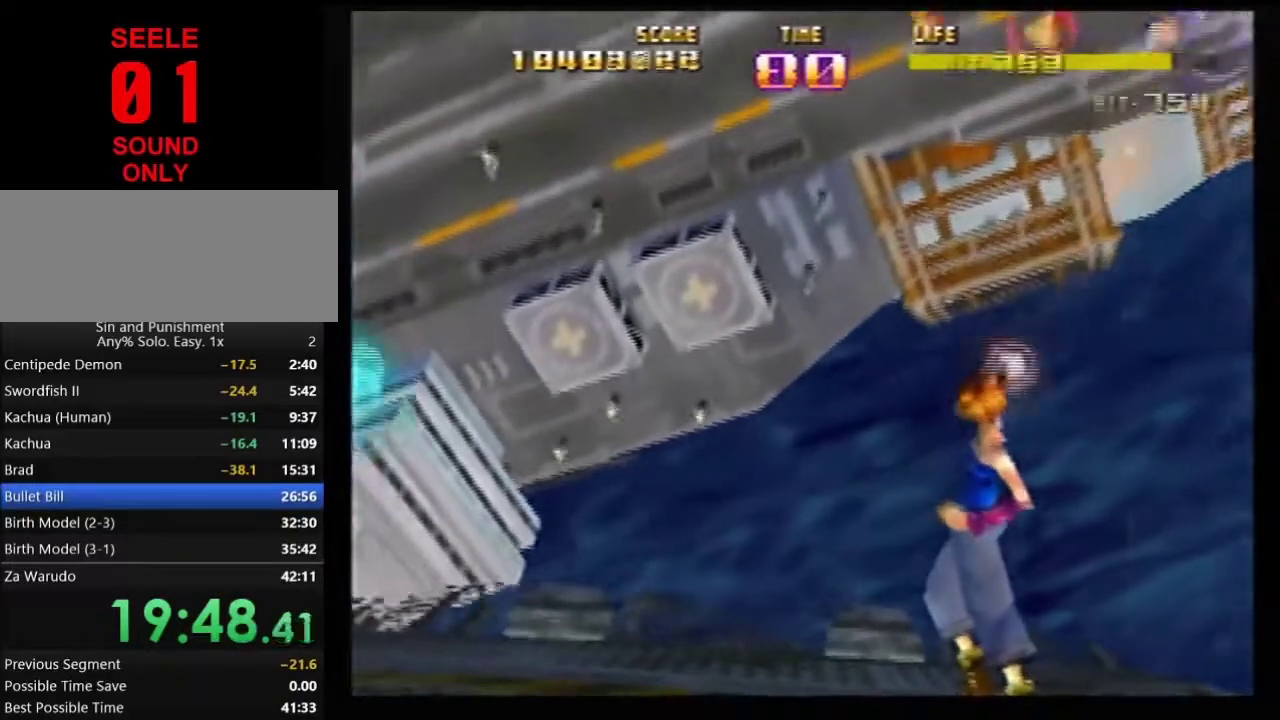
{"dt_ms": 400, "buttons": ["Z", "C_LEFT"], "left_stick": "down-left"}
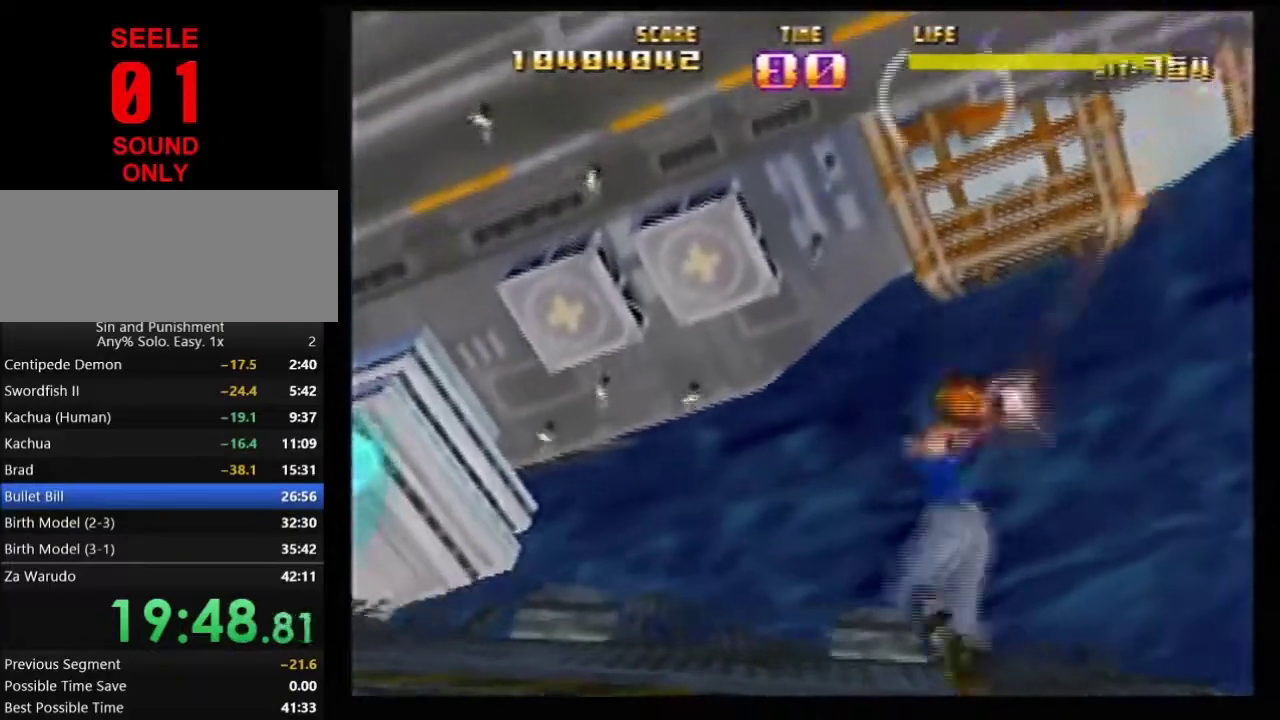
{"dt_ms": 601, "buttons": ["Z"], "left_stick": "center"}
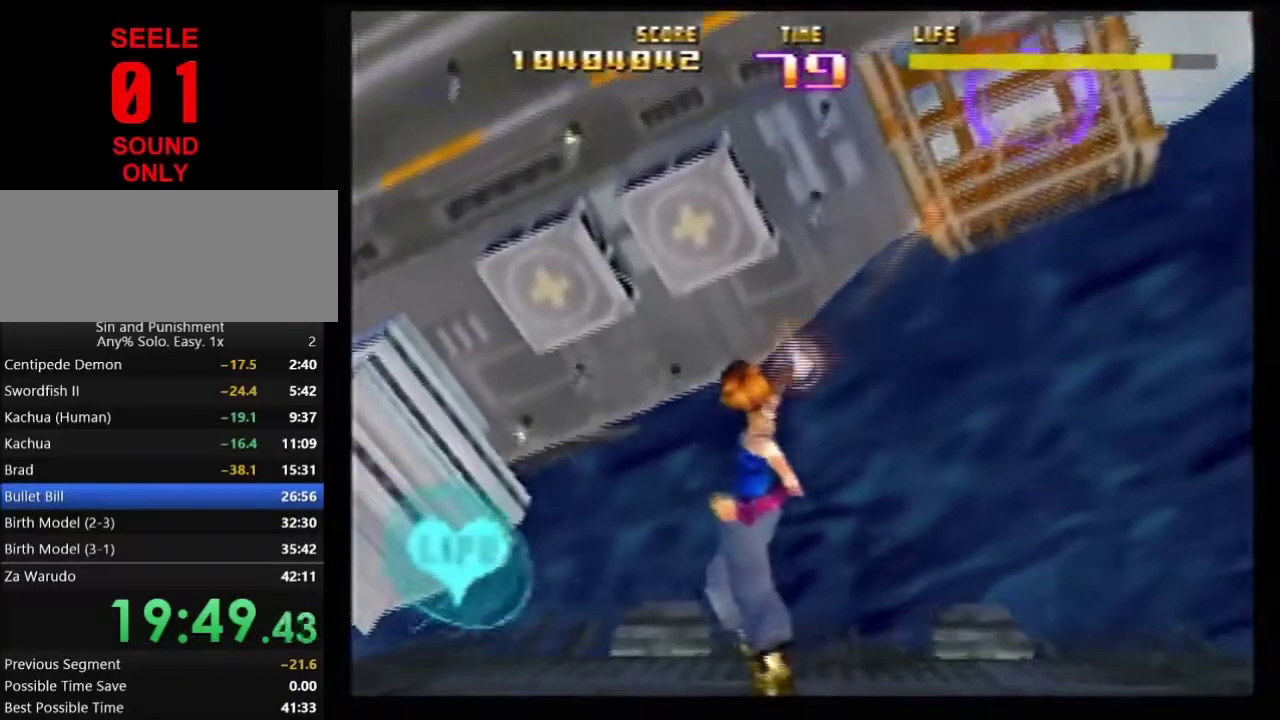
{"dt_ms": 700, "buttons": ["Z"], "left_stick": "down-left"}
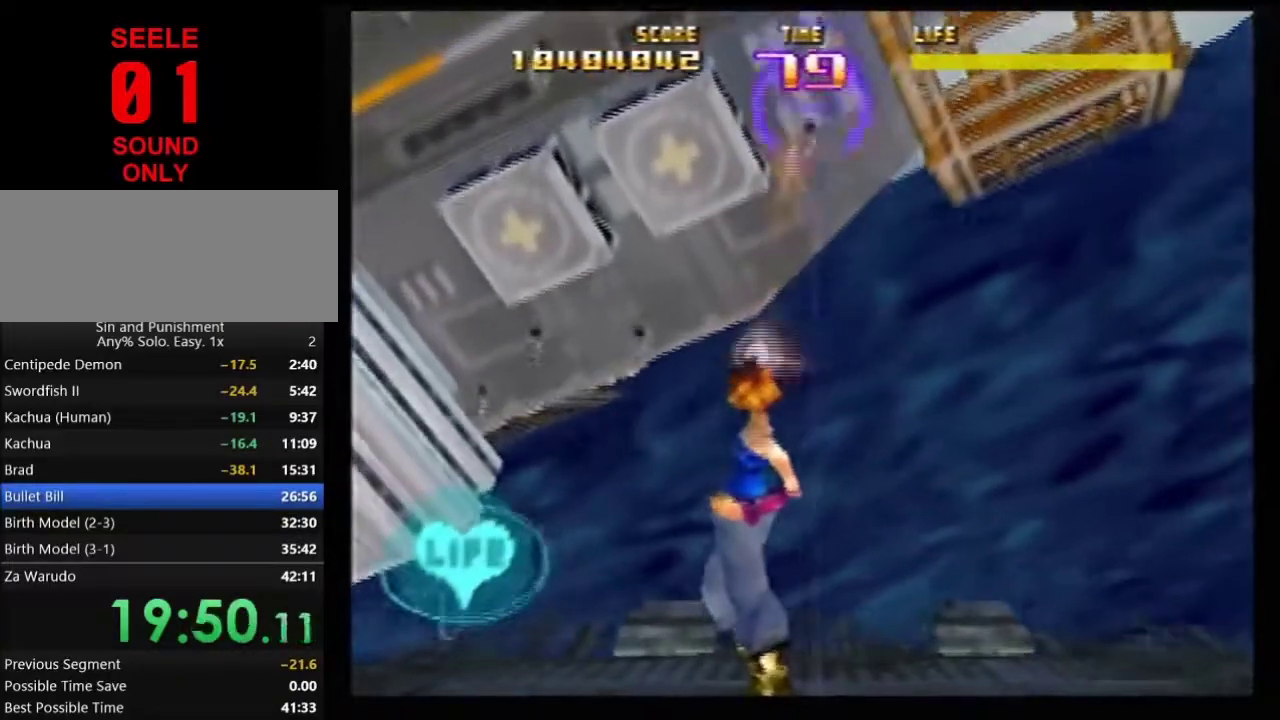
{"dt_ms": 301, "buttons": ["Z"], "left_stick": "center"}
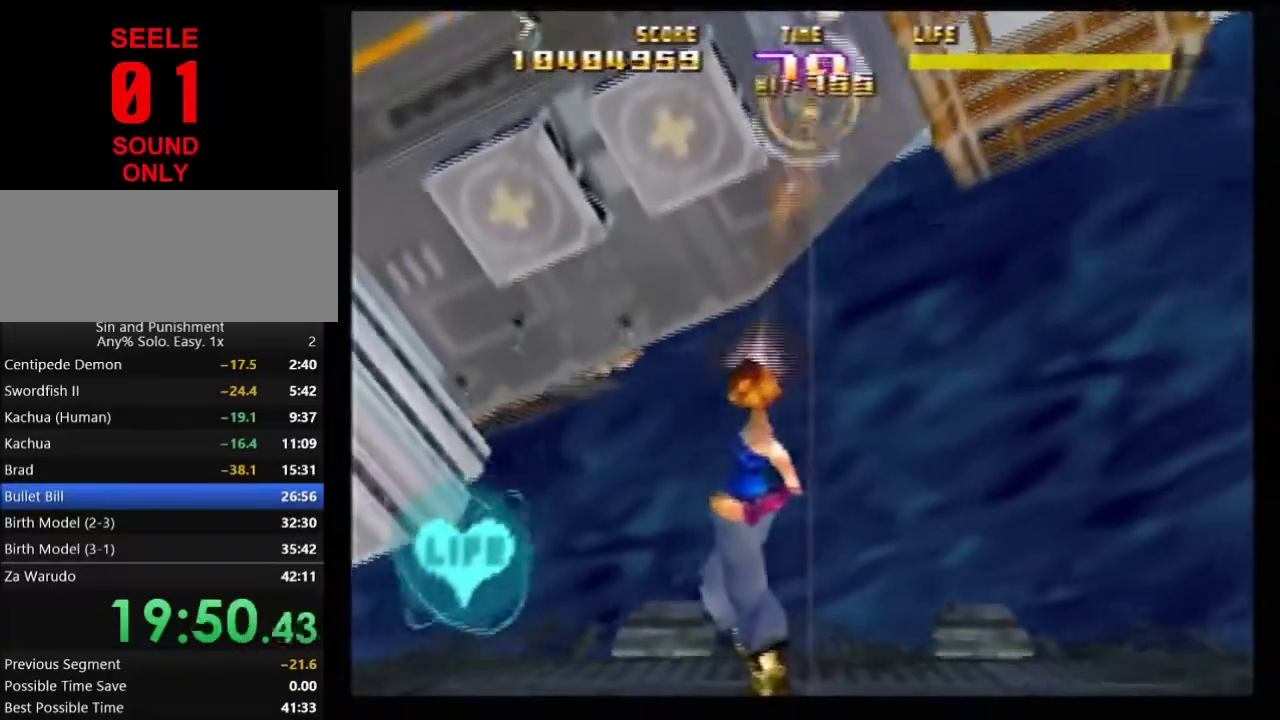
{"dt_ms": 500, "buttons": ["B"], "left_stick": "center"}
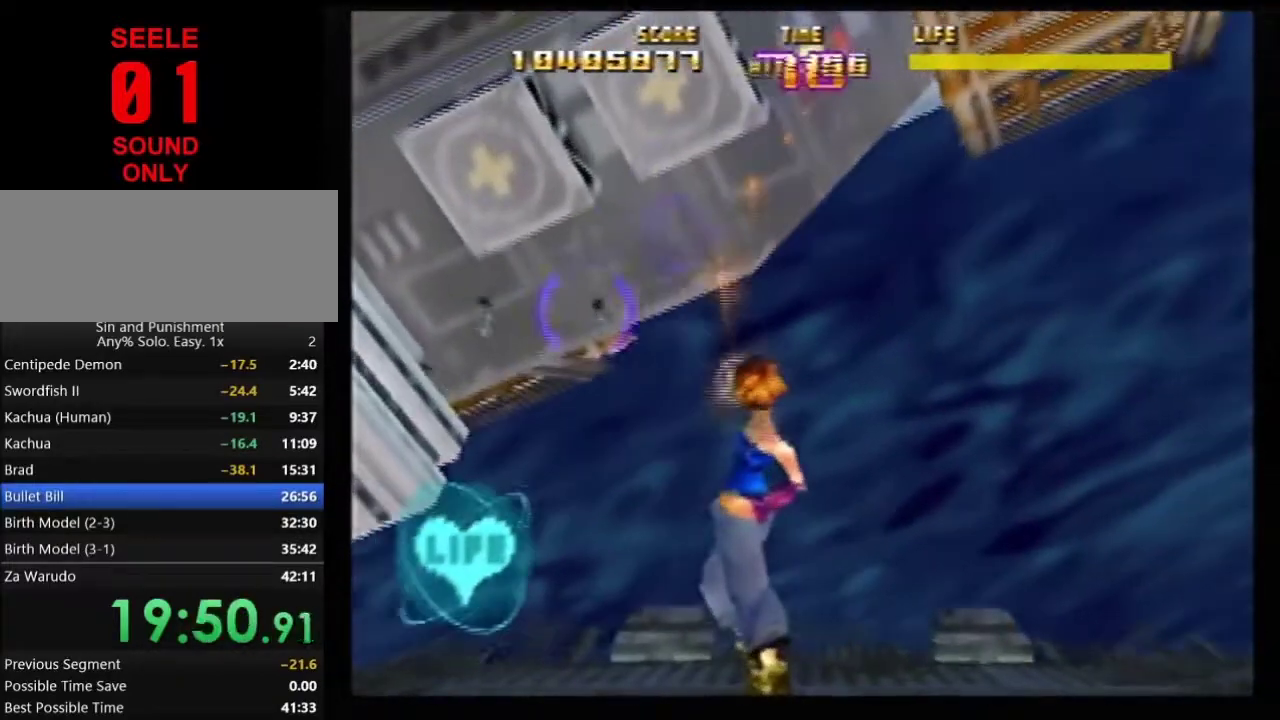
{"dt_ms": 601, "buttons": ["Z"], "left_stick": "left"}
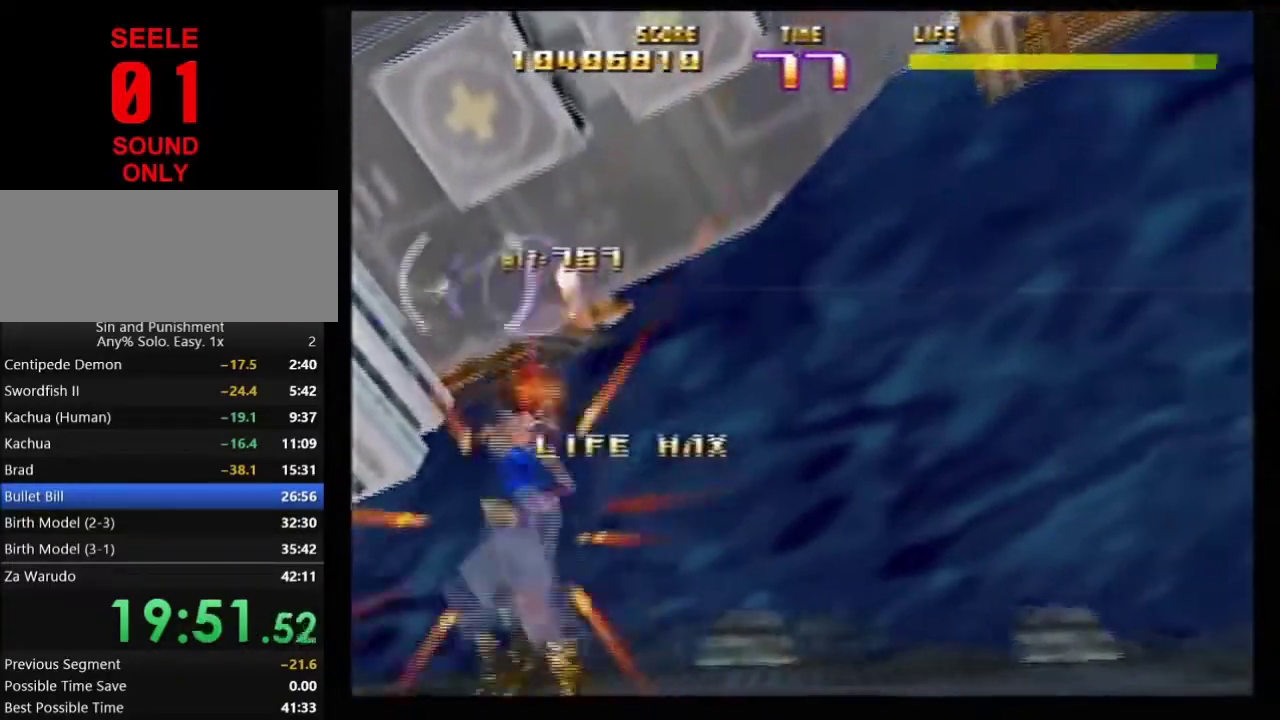
{"dt_ms": 400, "buttons": ["Z"], "left_stick": "center"}